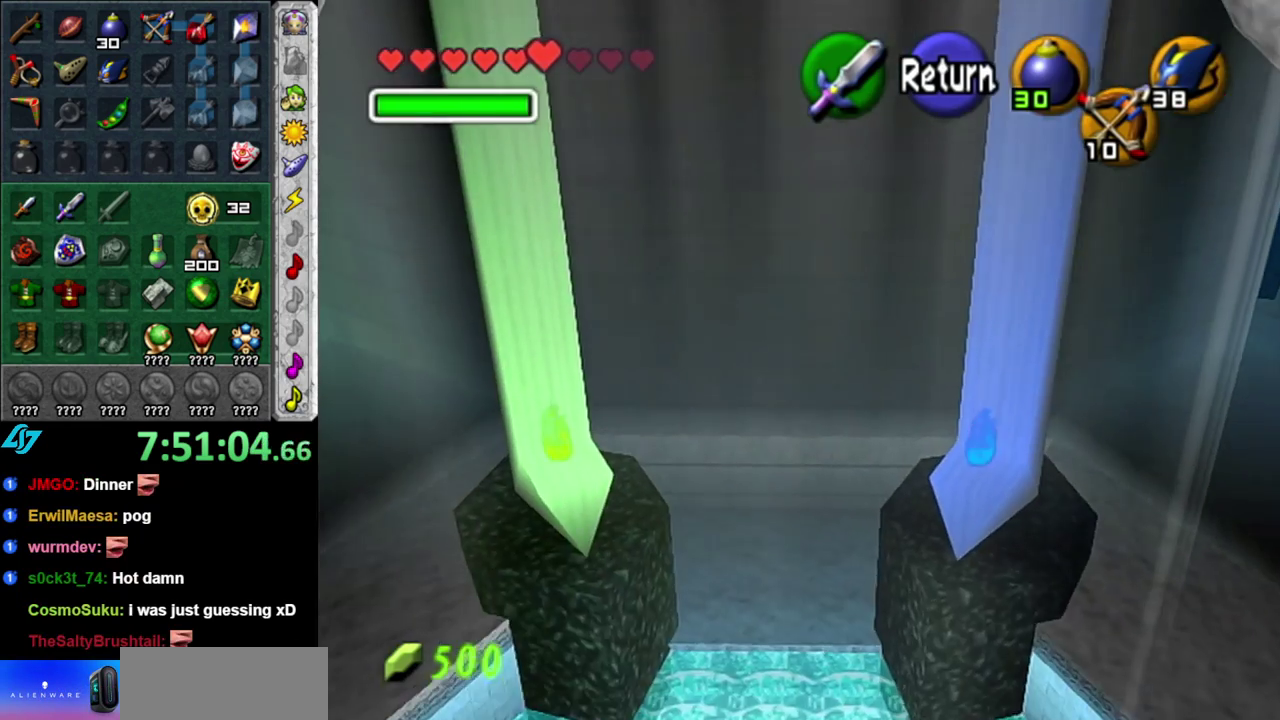
Gameplay with a controller (Nintendo layout); each line is a JSON object with the inputs held at the frame after it. "events" lists button and stick changes between this image and that frame as [ms after this image, input, new state], when the widget could be followed in between. This overlay highlights the sticks when they move; stick clicks (L3 R3) are not distinguishable. Not read: L3 R2 R3 START other_buttons right_stick.
{"buttons": [], "left_stick": "up", "events": [[150, "left_stick", "up"]]}
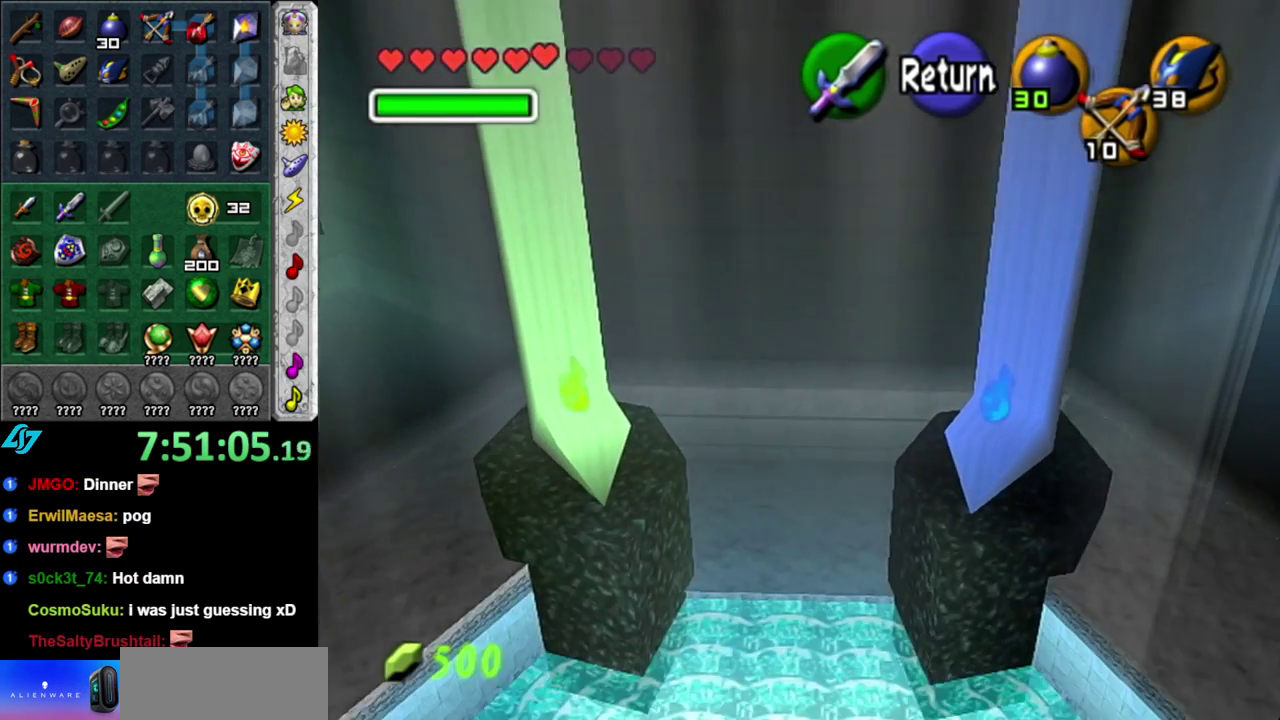
{"buttons": [], "left_stick": "up", "events": []}
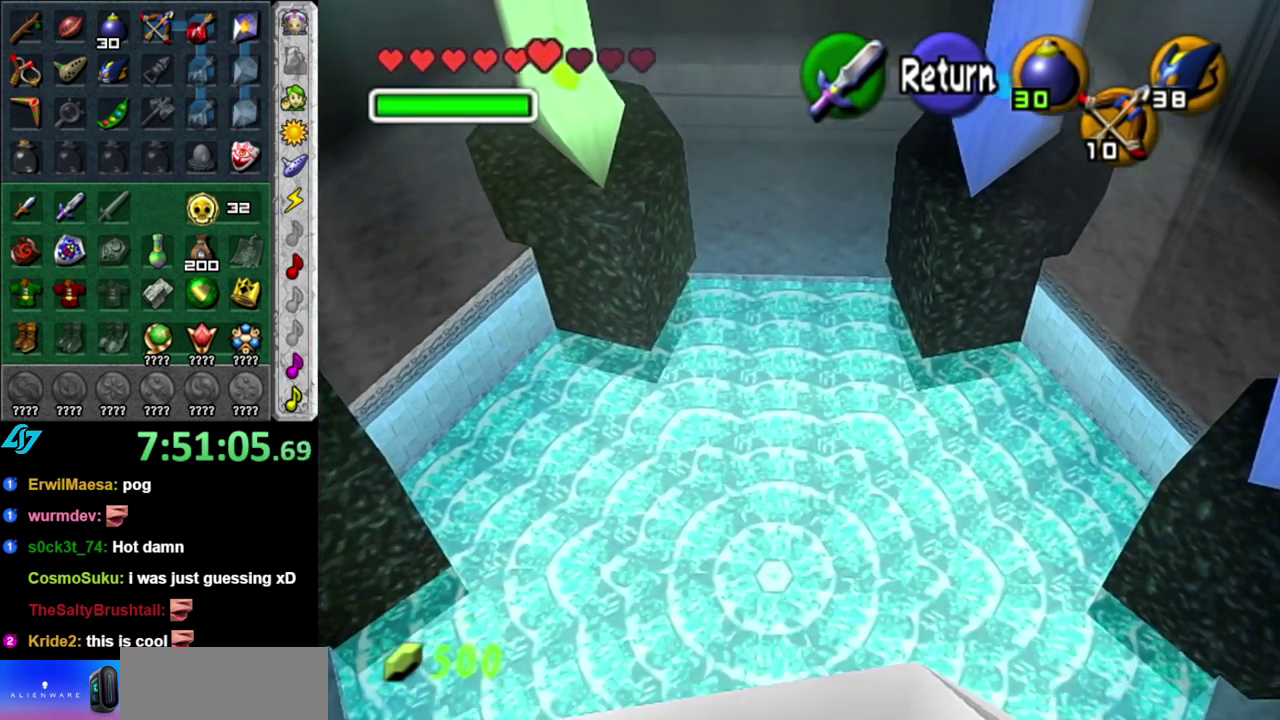
{"buttons": [], "left_stick": "center", "events": [[483, "left_stick", "center"]]}
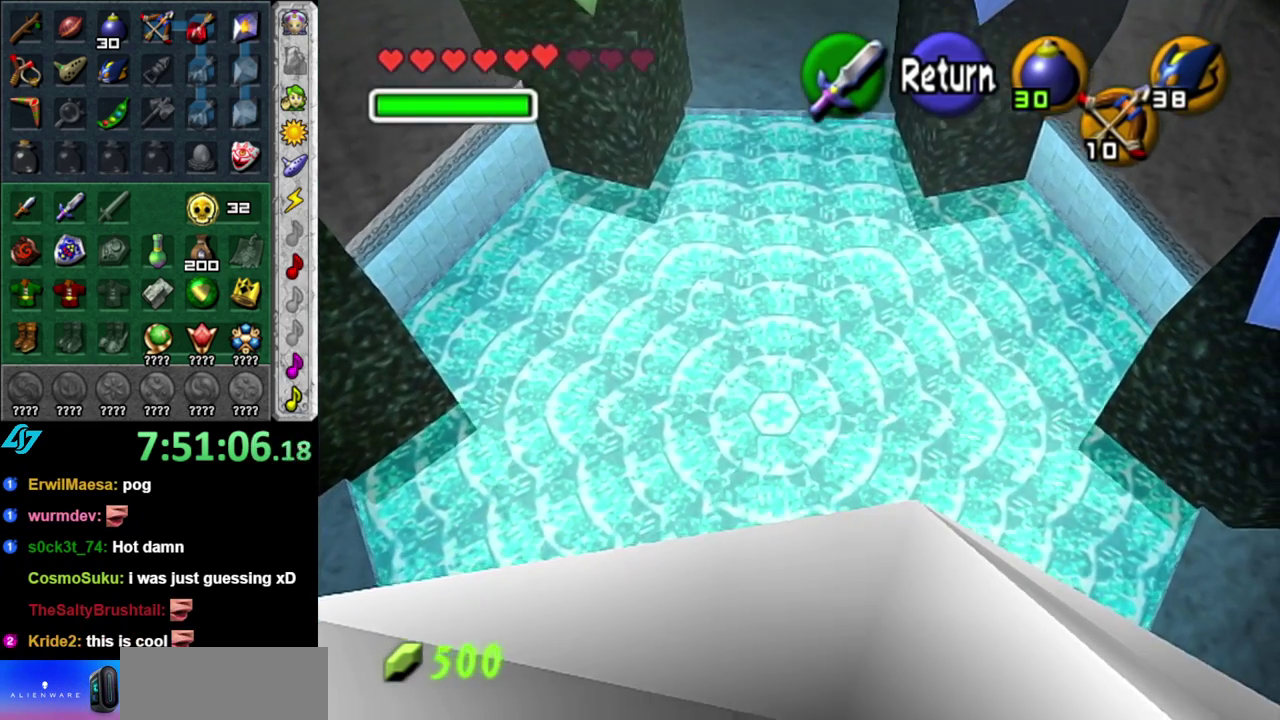
{"buttons": [], "left_stick": "center", "events": []}
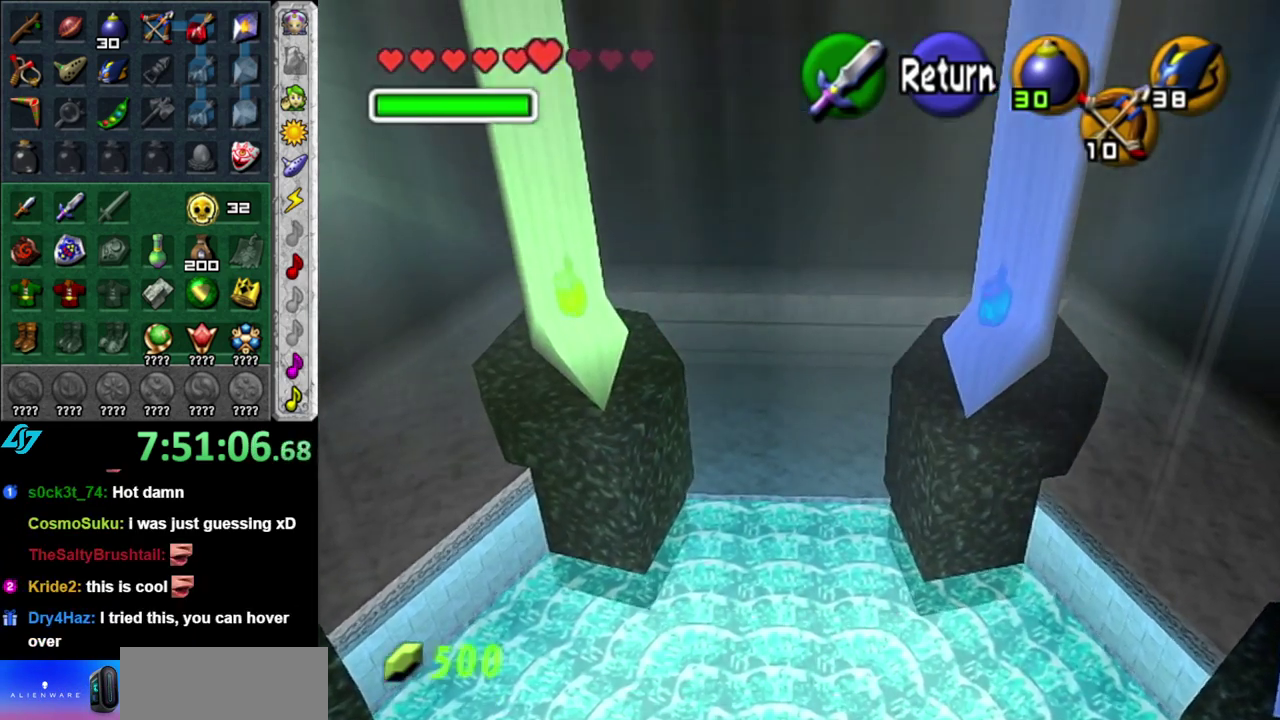
{"buttons": [], "left_stick": "left", "events": [[233, "left_stick", "left"]]}
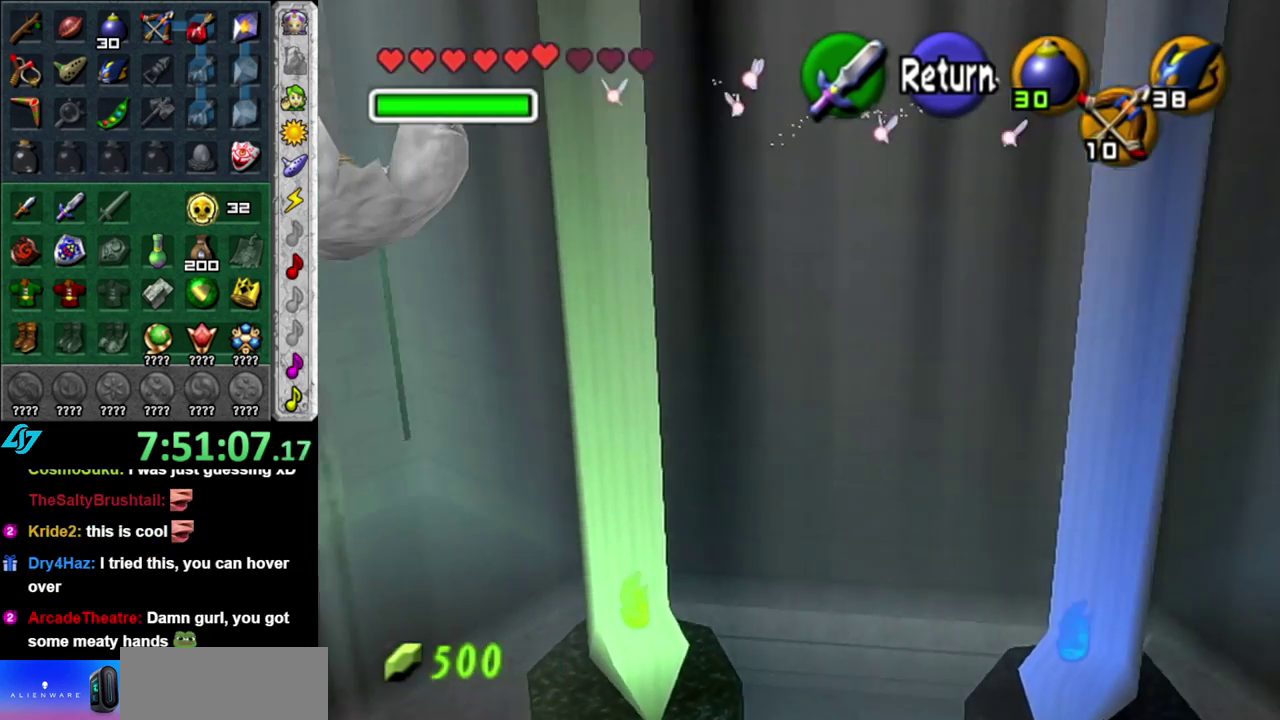
{"buttons": [], "left_stick": "left", "events": [[183, "left_stick", "down-left"], [433, "left_stick", "left"]]}
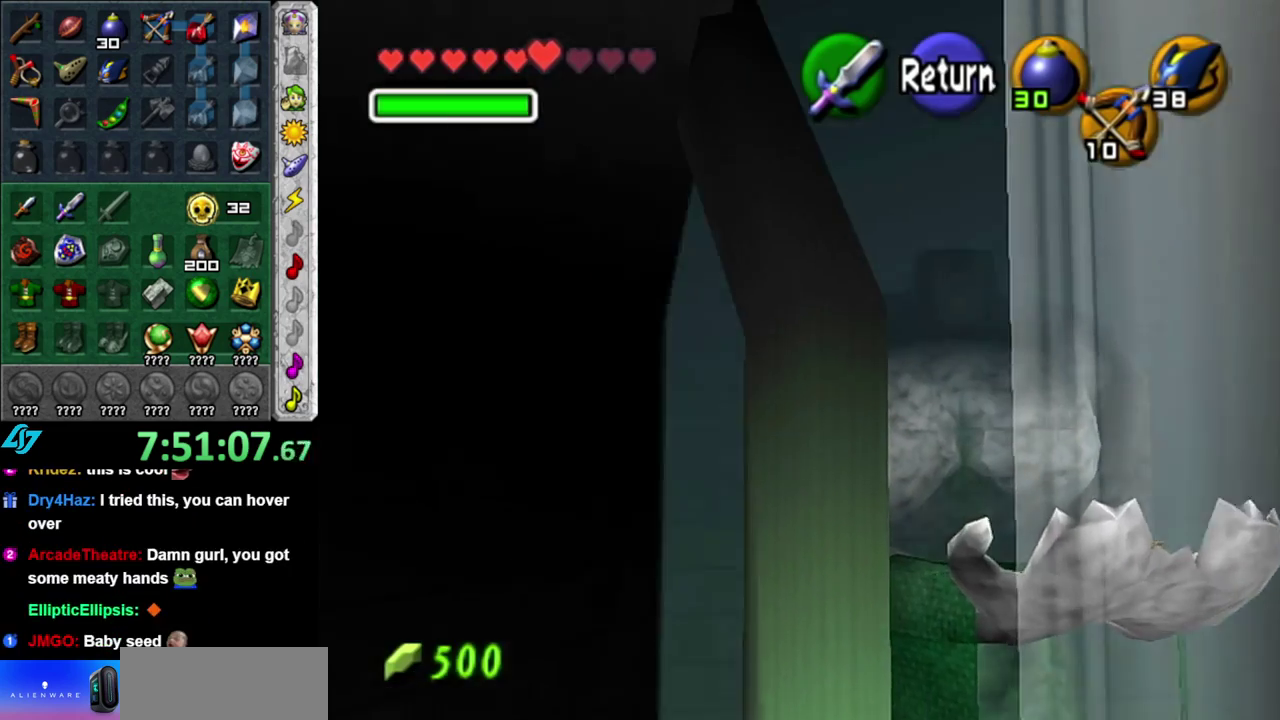
{"buttons": [], "left_stick": "left", "events": []}
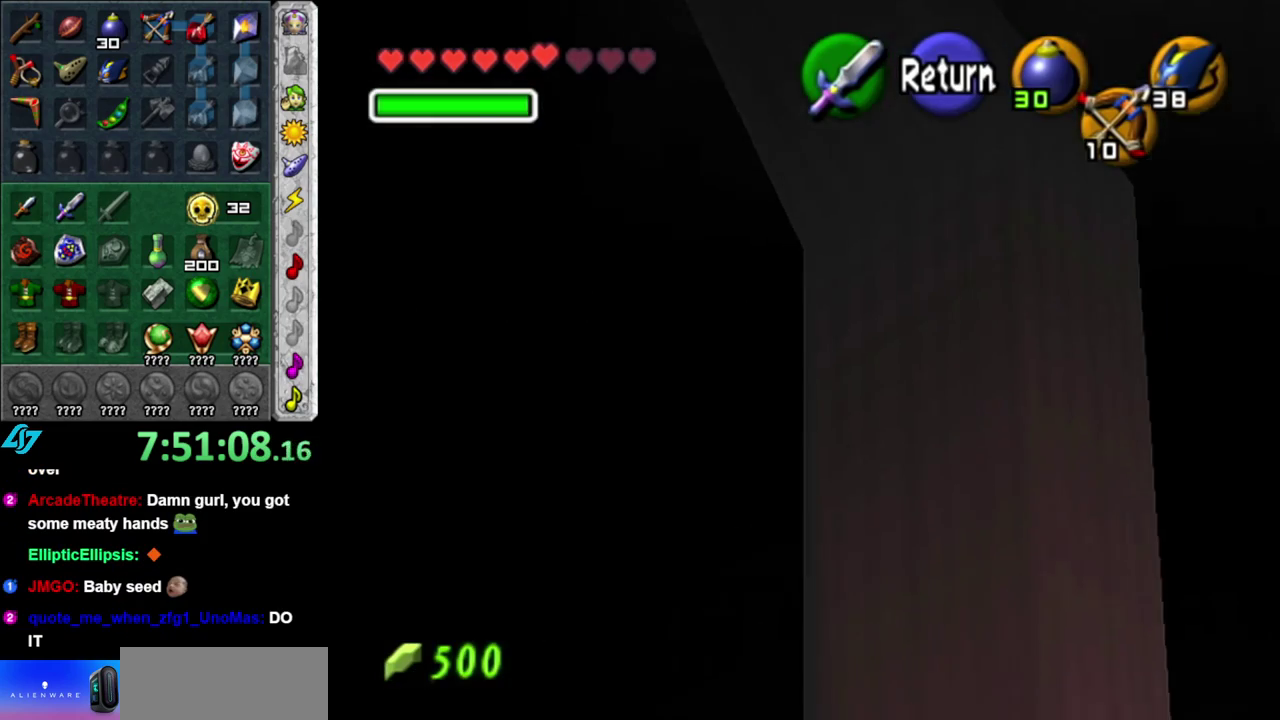
{"buttons": [], "left_stick": "up-left", "events": [[300, "left_stick", "up-left"]]}
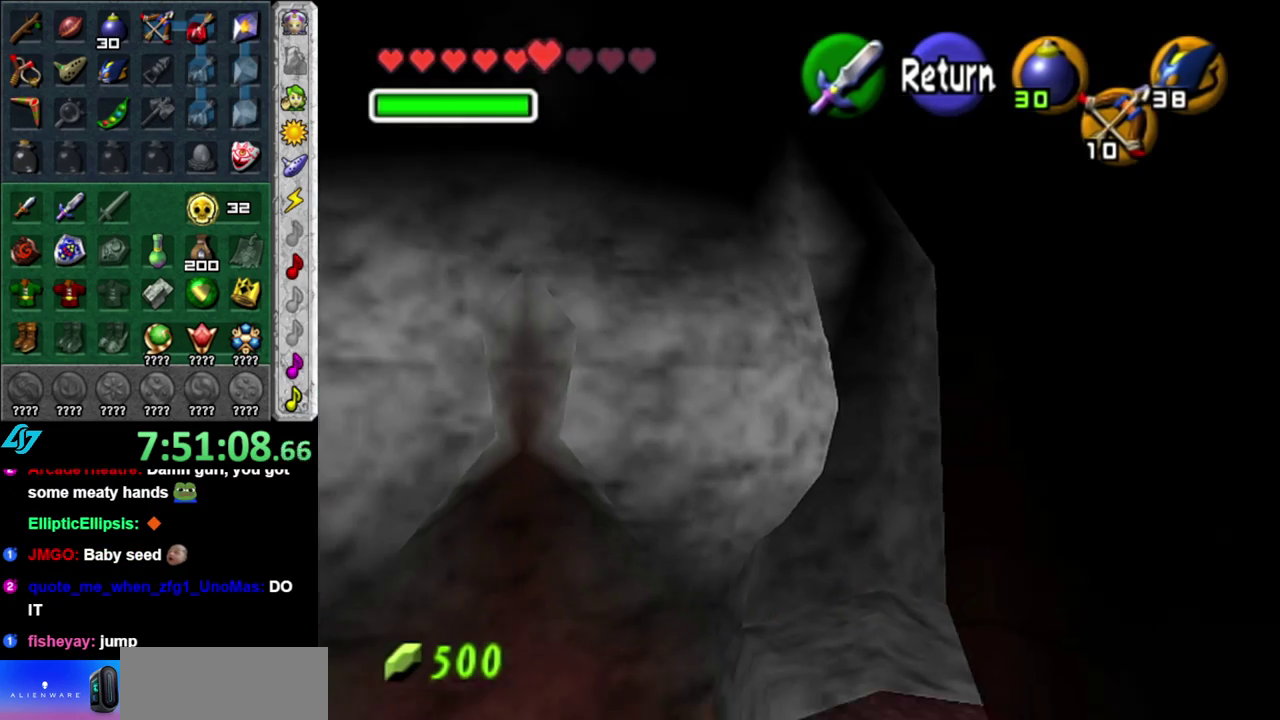
{"buttons": [], "left_stick": "up", "events": [[50, "left_stick", "center"], [417, "left_stick", "up"]]}
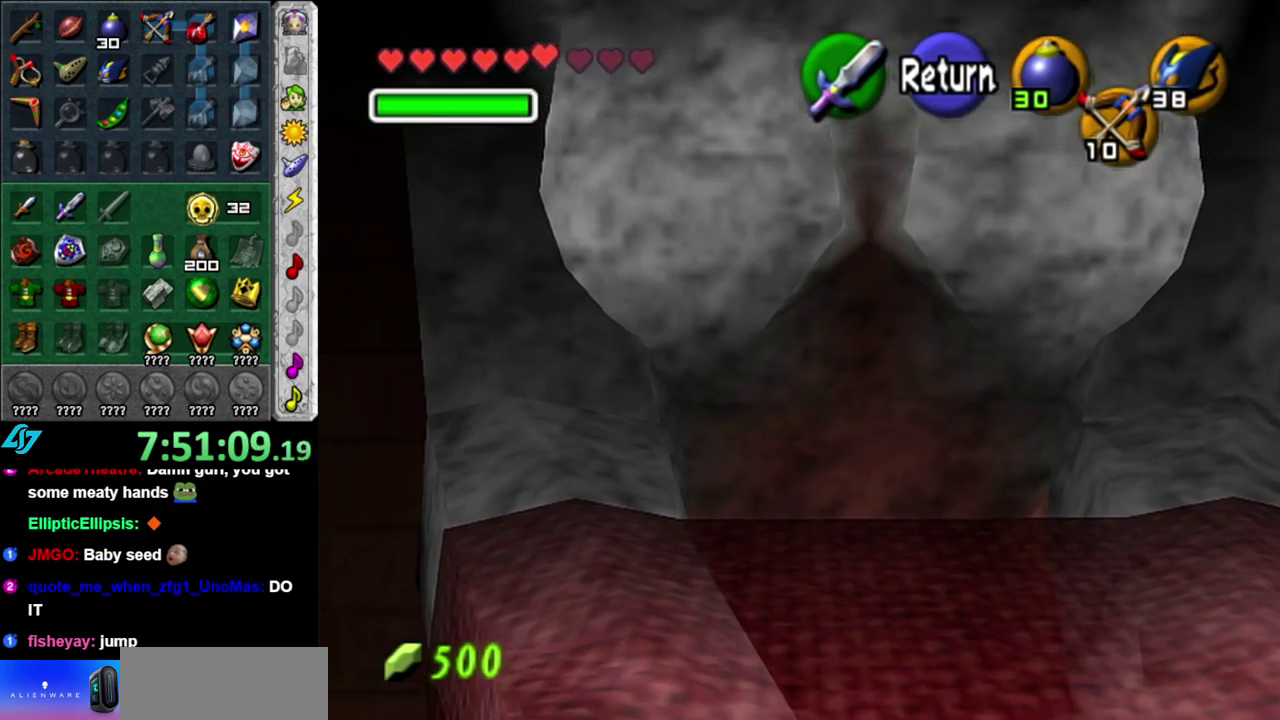
{"buttons": [], "left_stick": "up-right", "events": [[183, "left_stick", "up-right"]]}
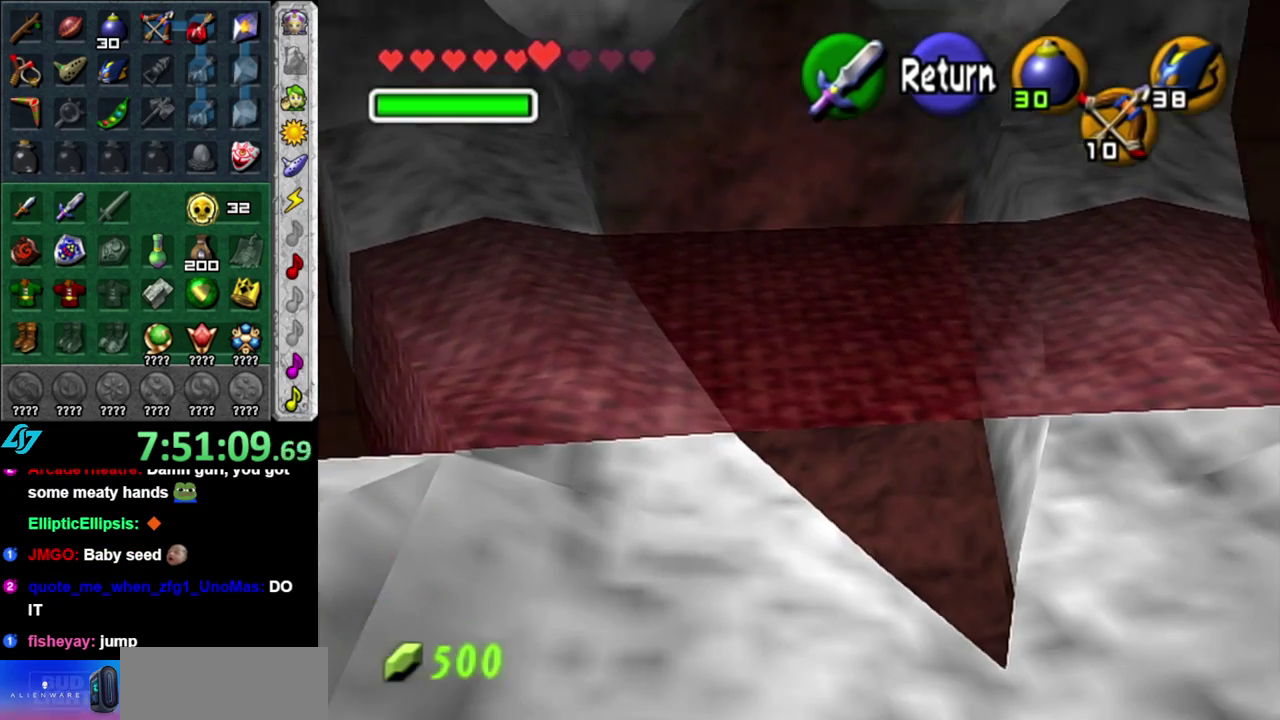
{"buttons": [], "left_stick": "right", "events": [[117, "left_stick", "right"]]}
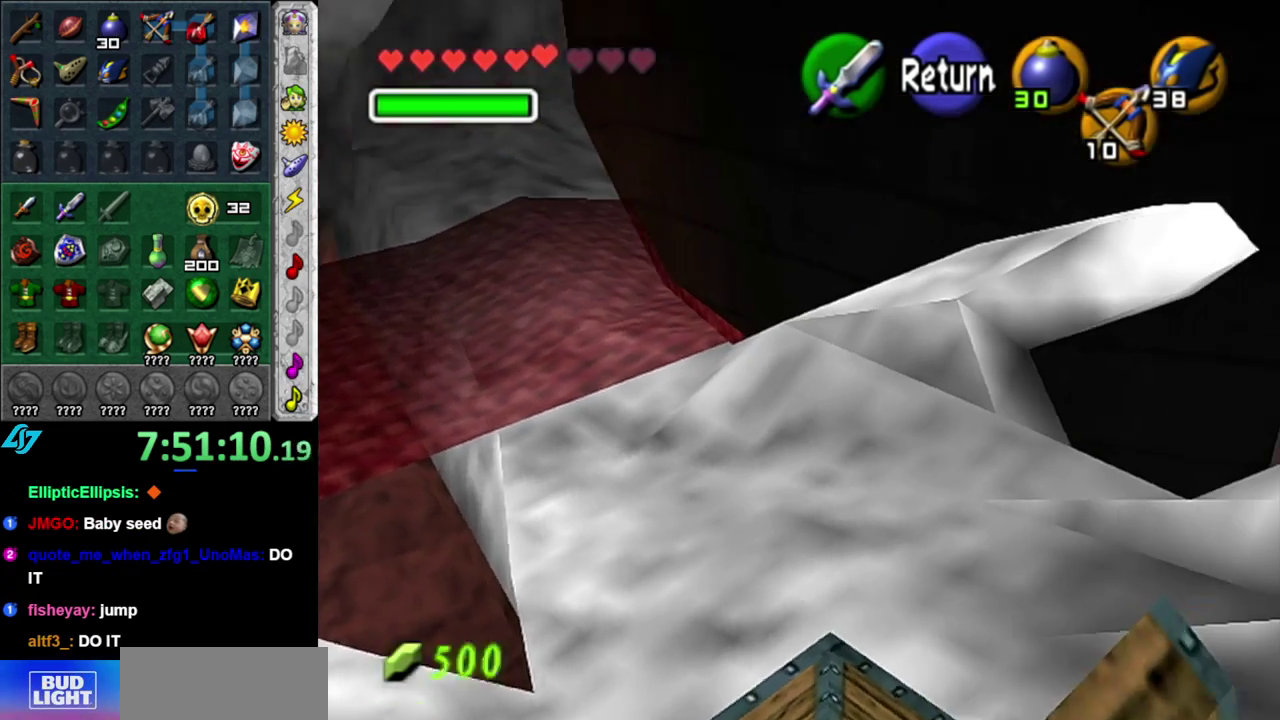
{"buttons": [], "left_stick": "right", "events": []}
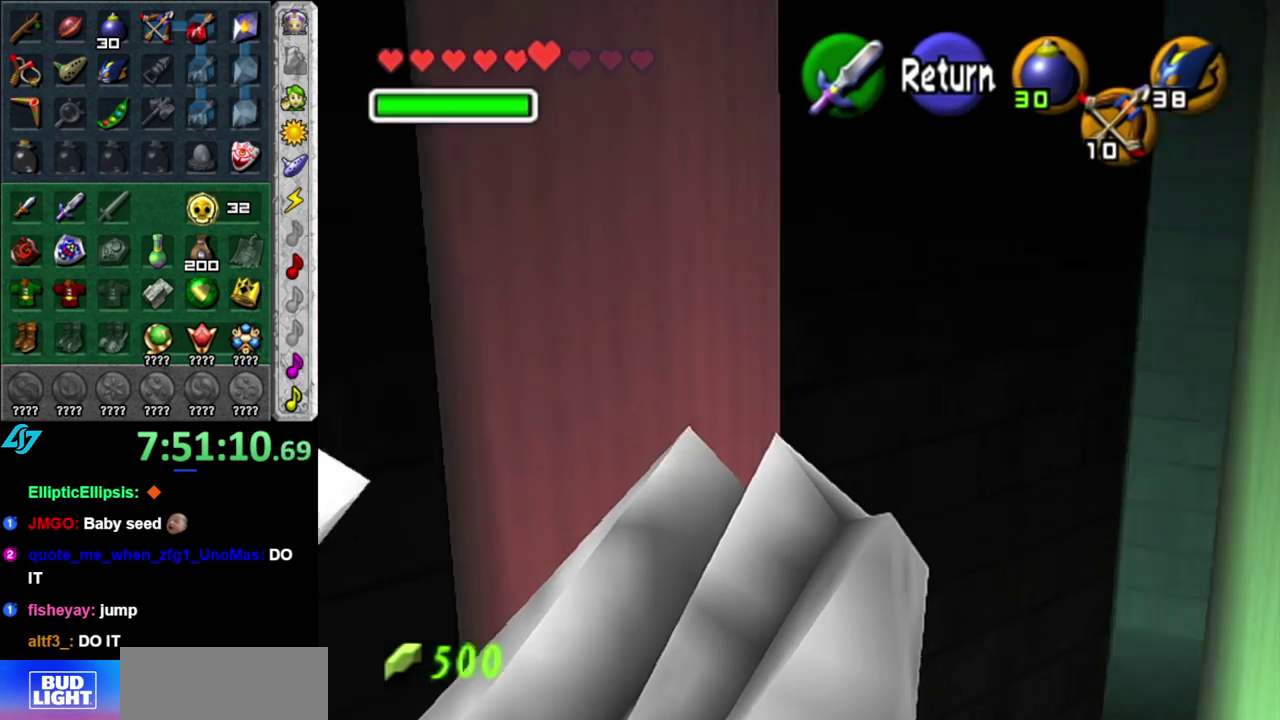
{"buttons": [], "left_stick": "up-right", "events": [[217, "left_stick", "up-right"]]}
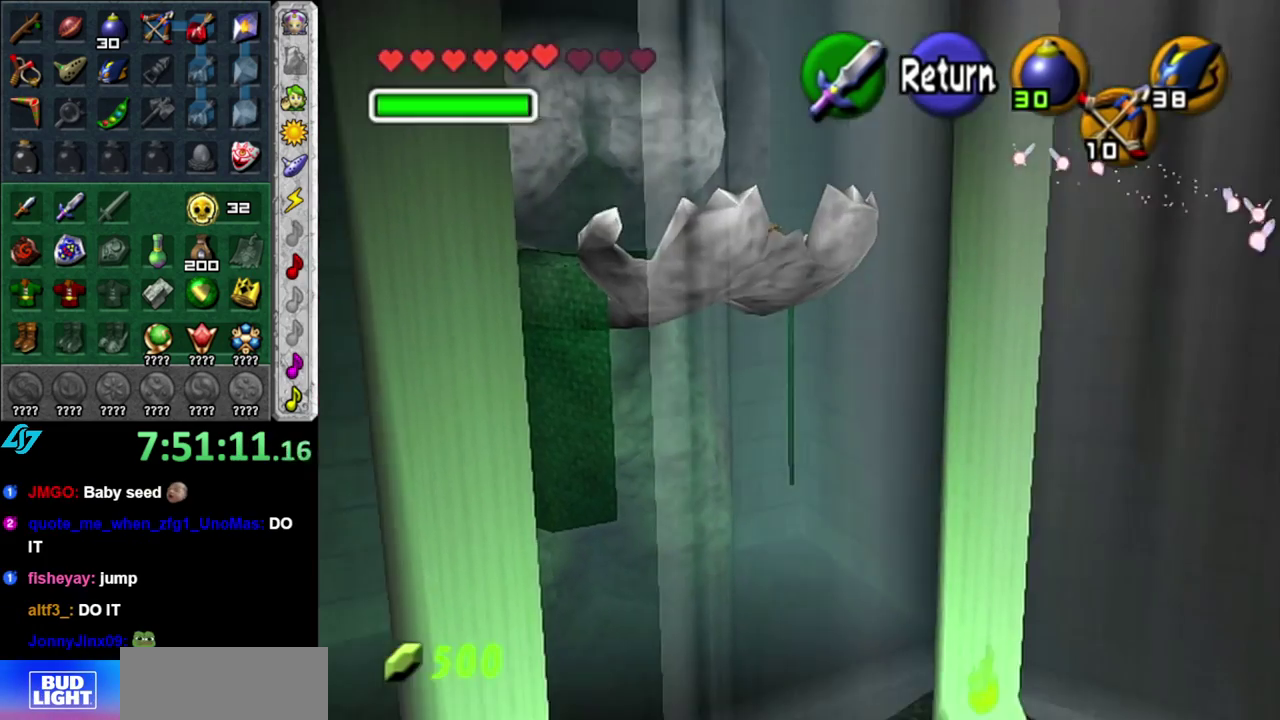
{"buttons": [], "left_stick": "up", "events": [[333, "left_stick", "up"]]}
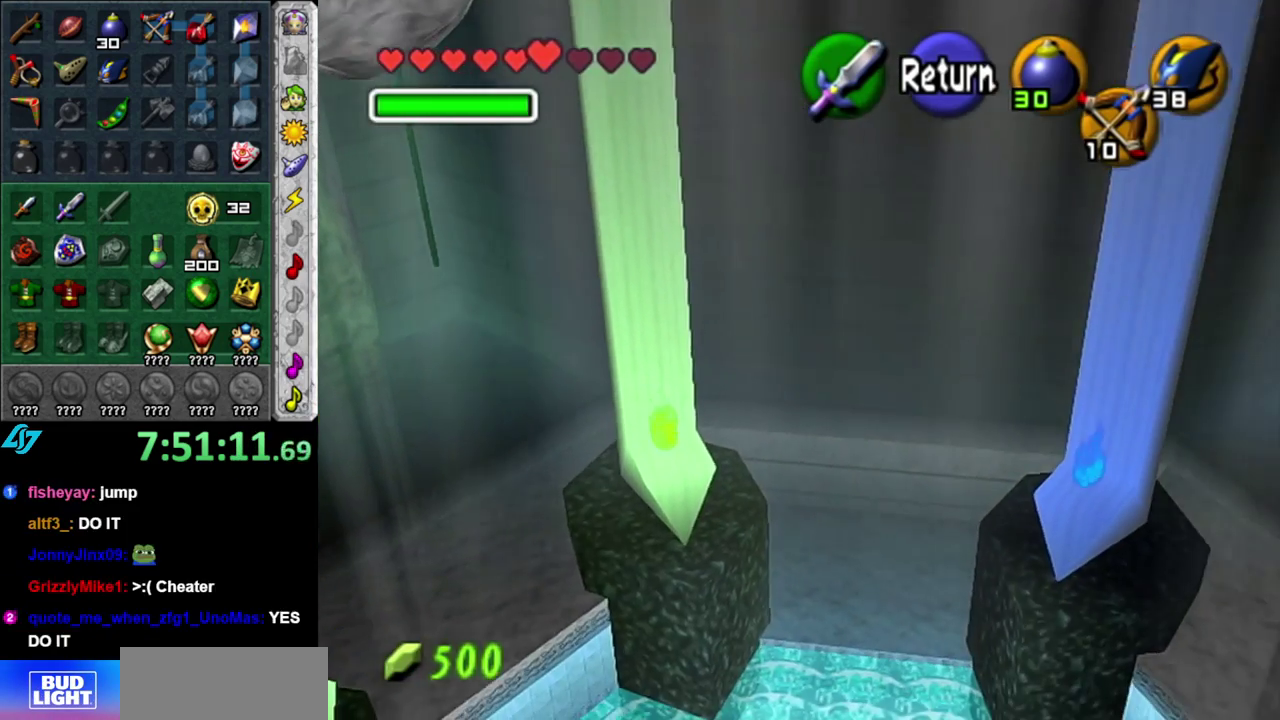
{"buttons": [], "left_stick": "up", "events": []}
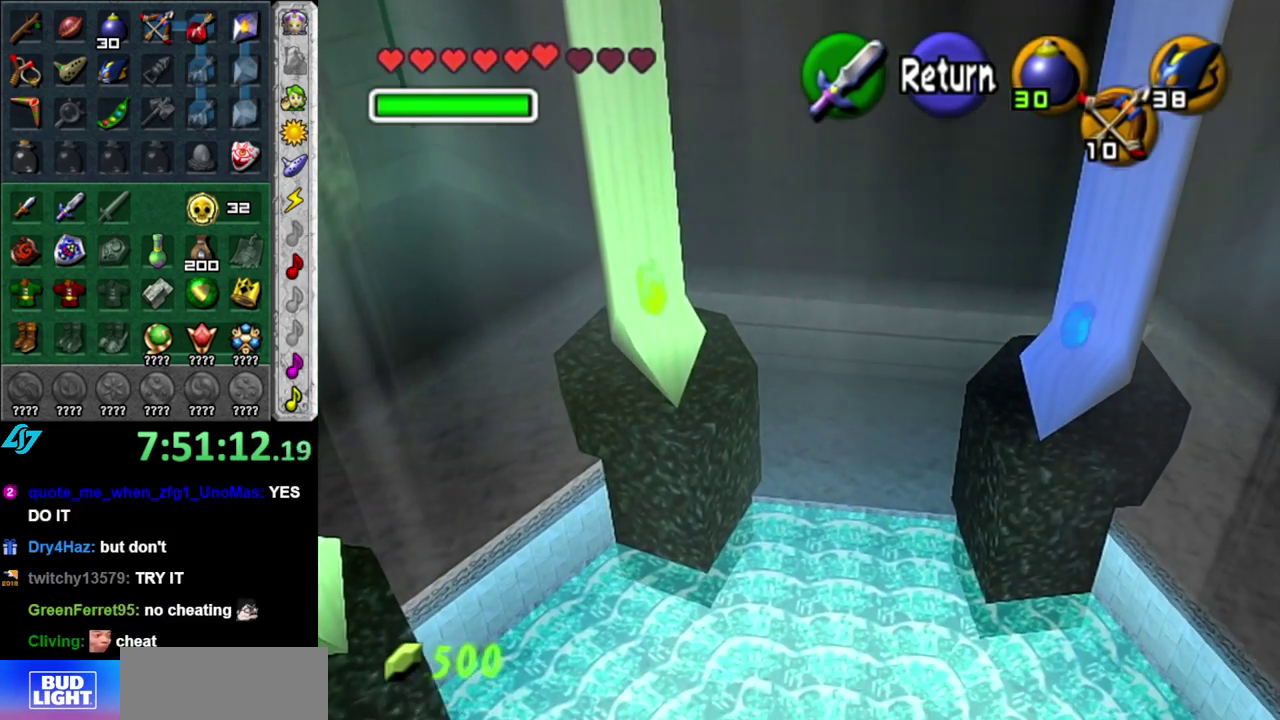
{"buttons": ["A"], "left_stick": "center", "events": [[50, "left_stick", "up-right"], [300, "left_stick", "up"], [433, "left_stick", "center"], [483, "A", "down"]]}
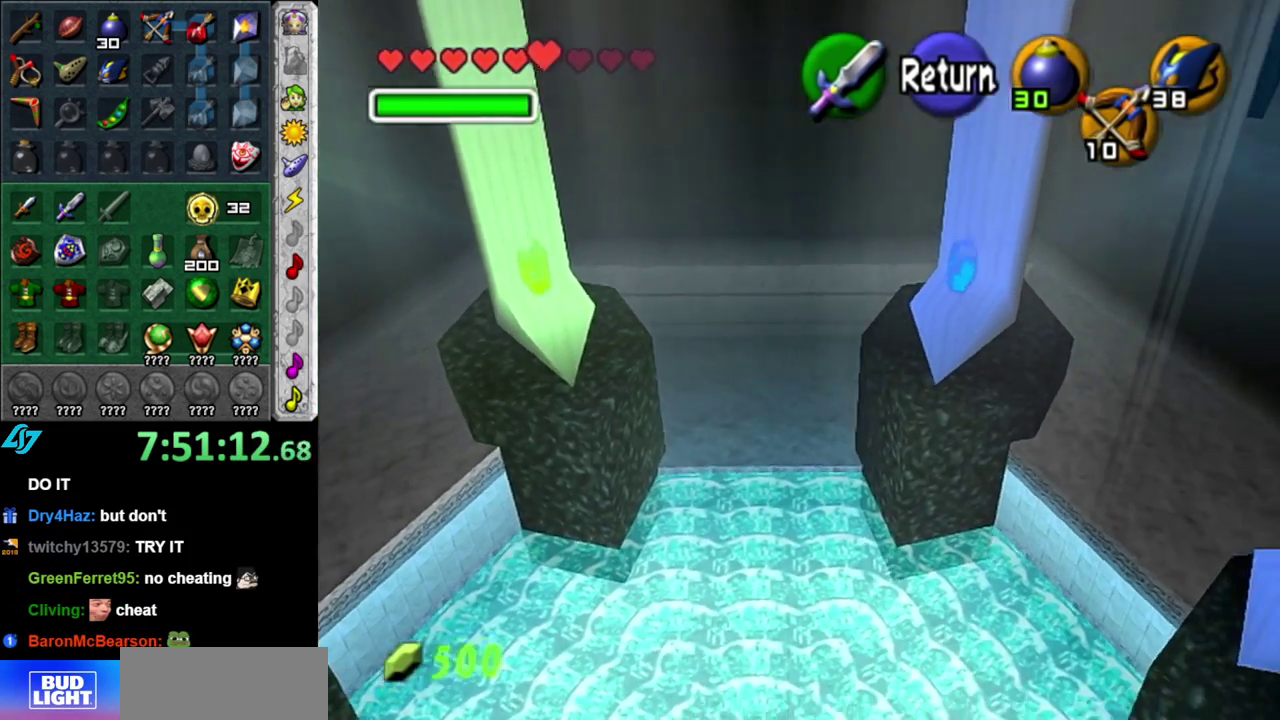
{"buttons": ["L1"], "left_stick": "center", "events": [[83, "A", "up"], [300, "left_stick", "left"], [400, "left_stick", "center"], [450, "L1", "down"]]}
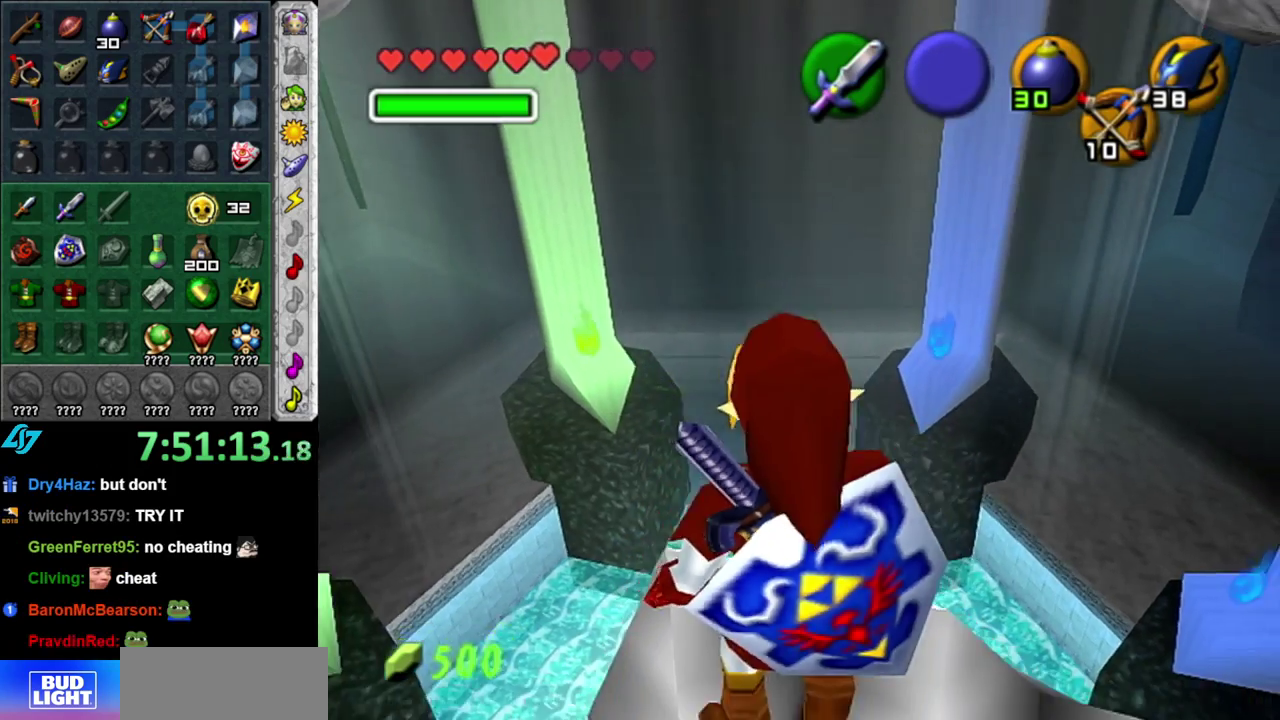
{"buttons": [], "left_stick": "center", "events": [[17, "left_stick", "right"], [117, "A", "down"], [233, "A", "up"], [300, "L1", "up"], [333, "left_stick", "center"]]}
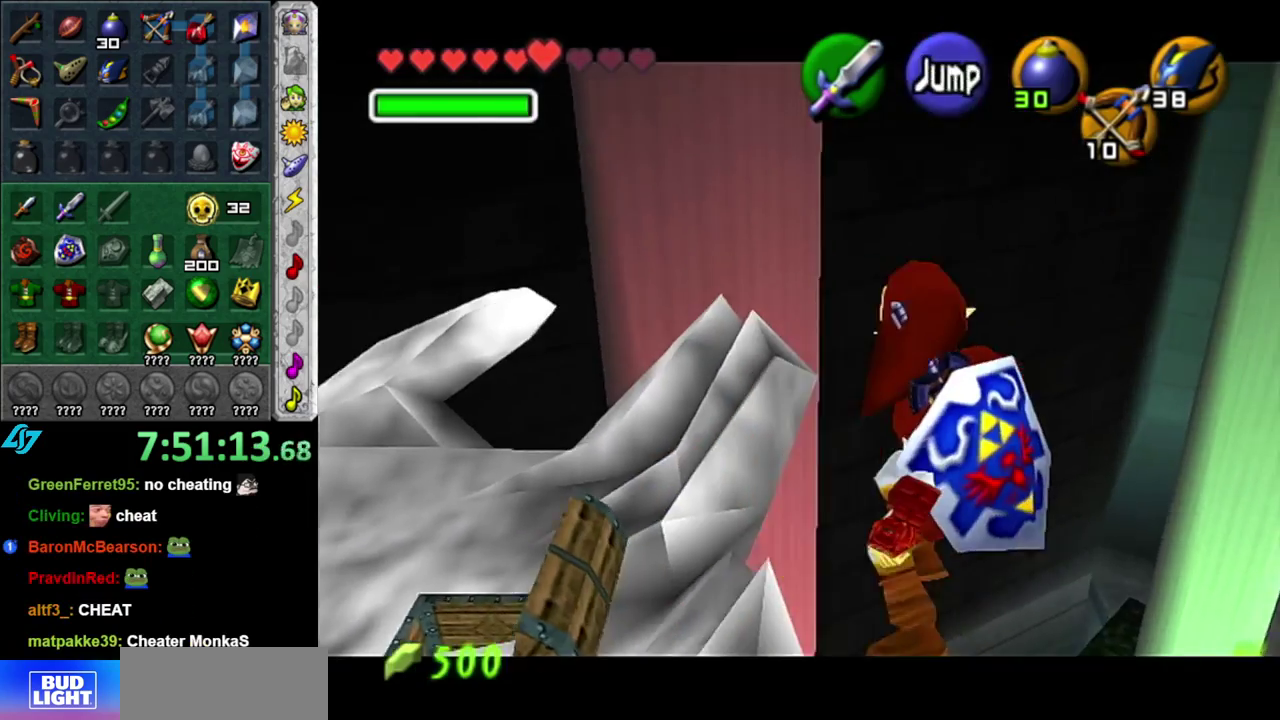
{"buttons": [], "left_stick": "center", "events": []}
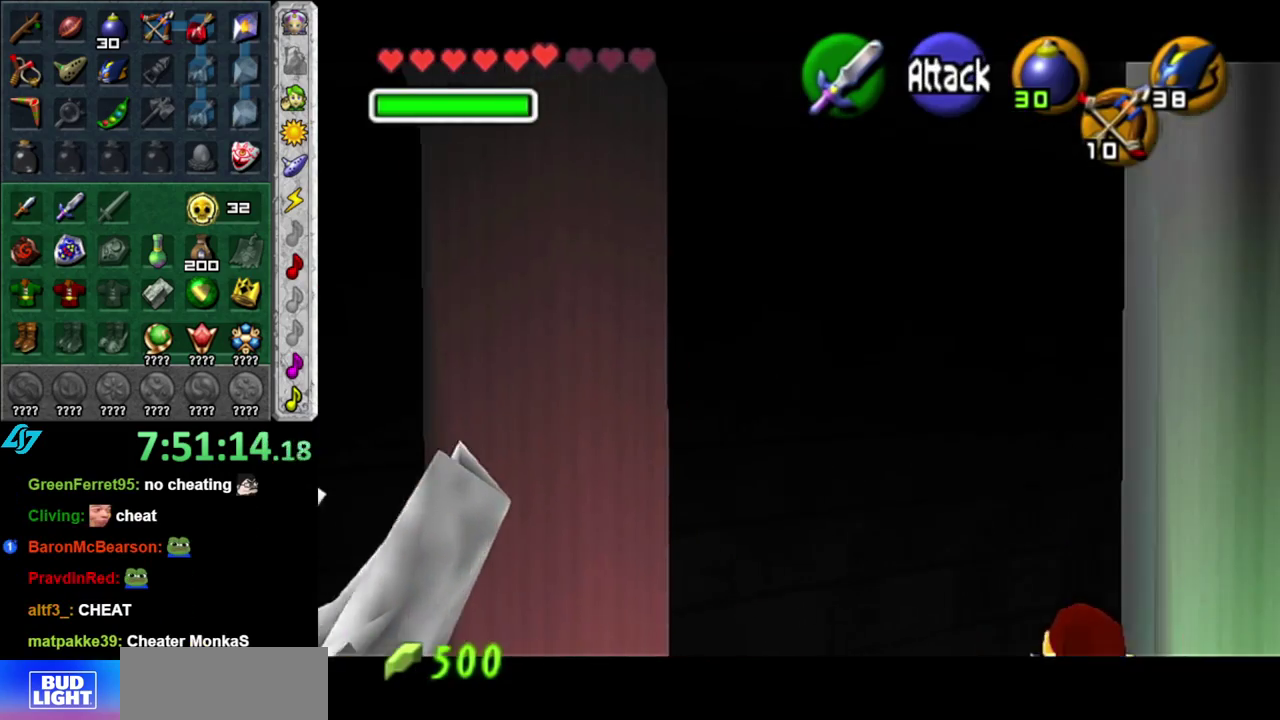
{"buttons": [], "left_stick": "center", "events": []}
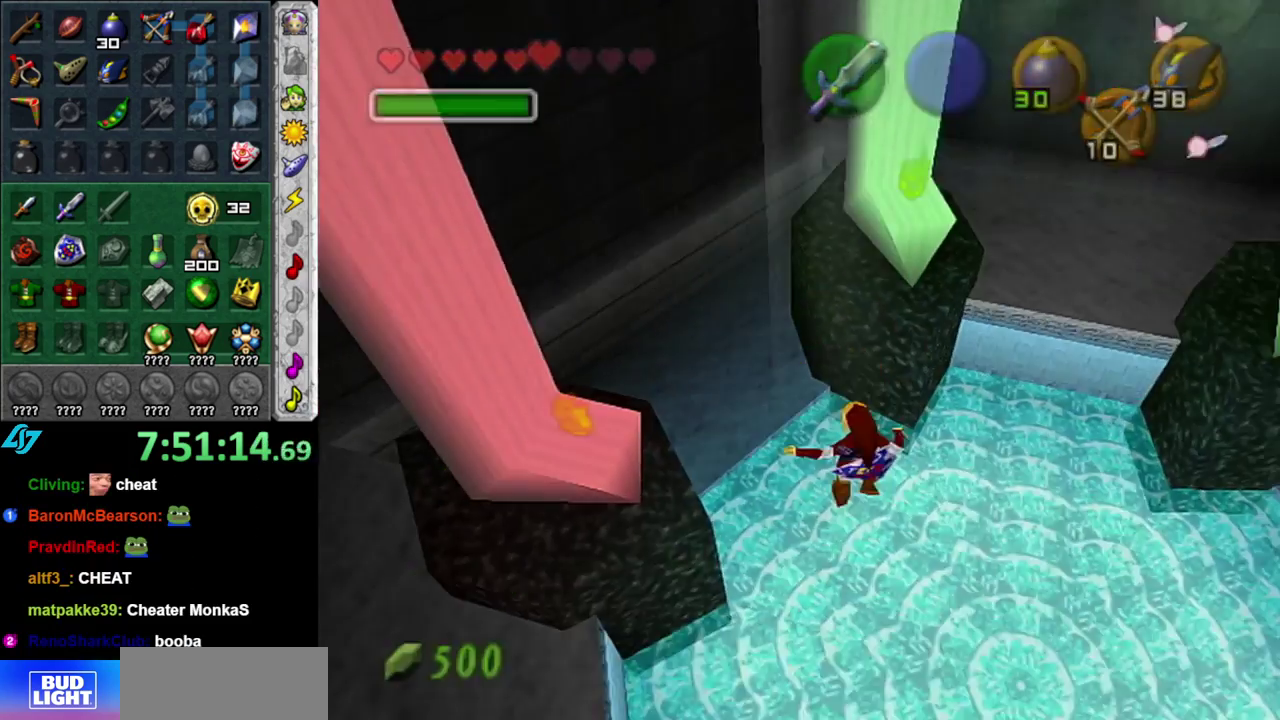
{"buttons": [], "left_stick": "center", "events": []}
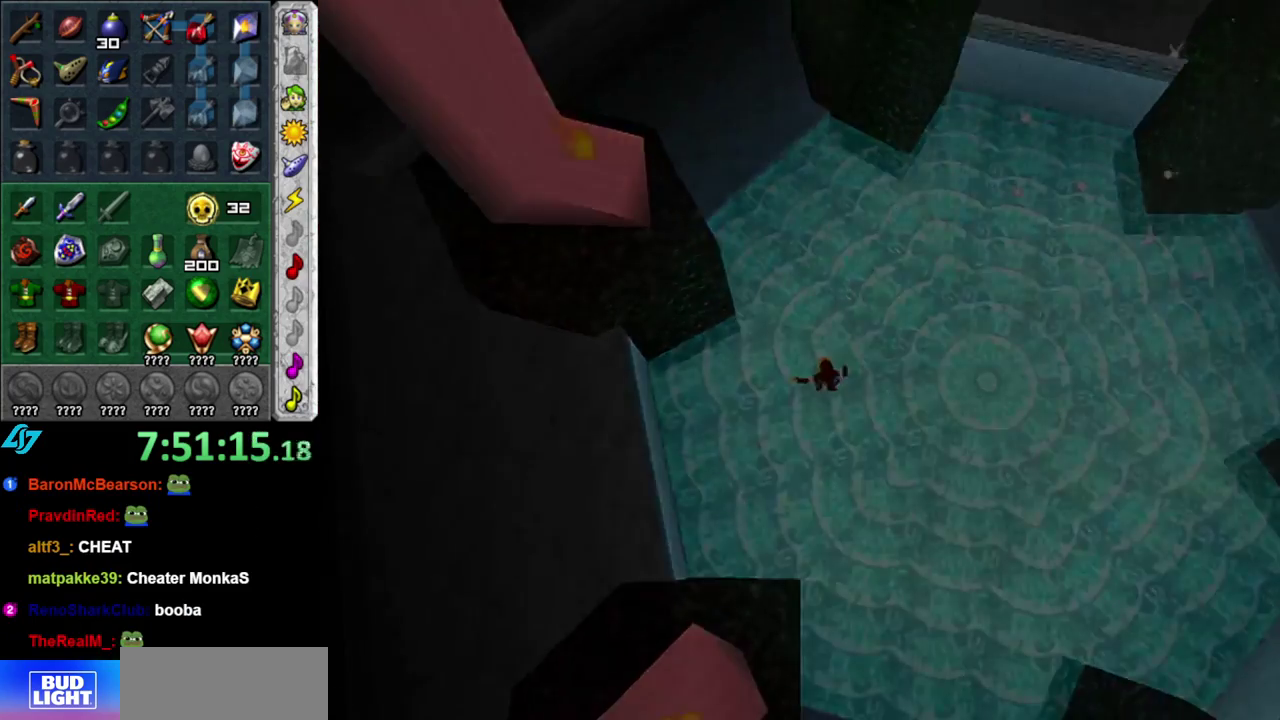
{"buttons": [], "left_stick": "center", "events": []}
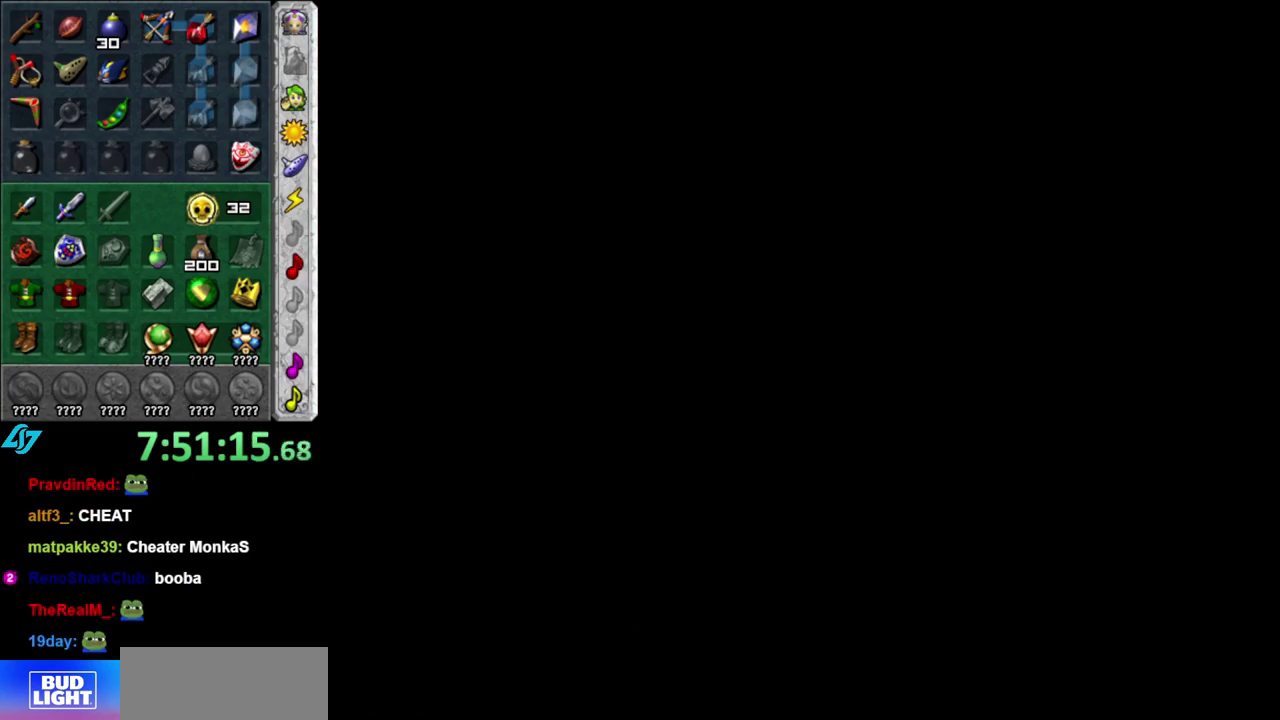
{"buttons": [], "left_stick": "center", "events": []}
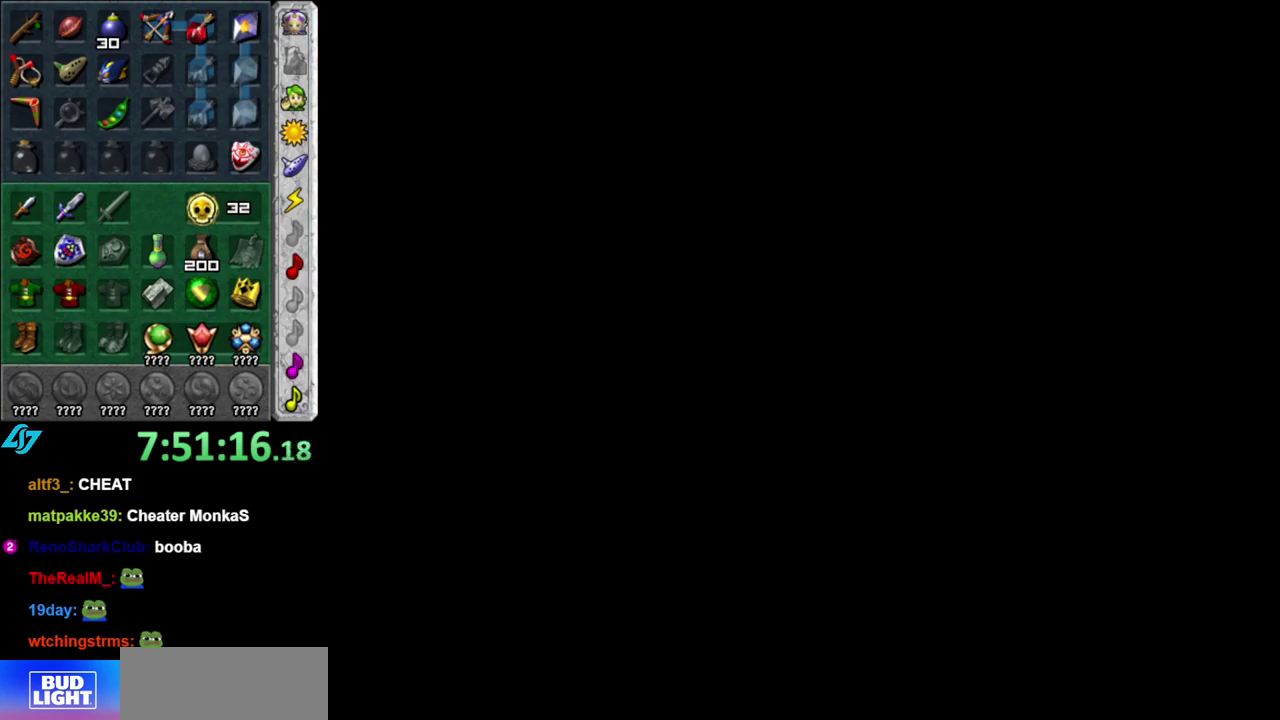
{"buttons": [], "left_stick": "center", "events": []}
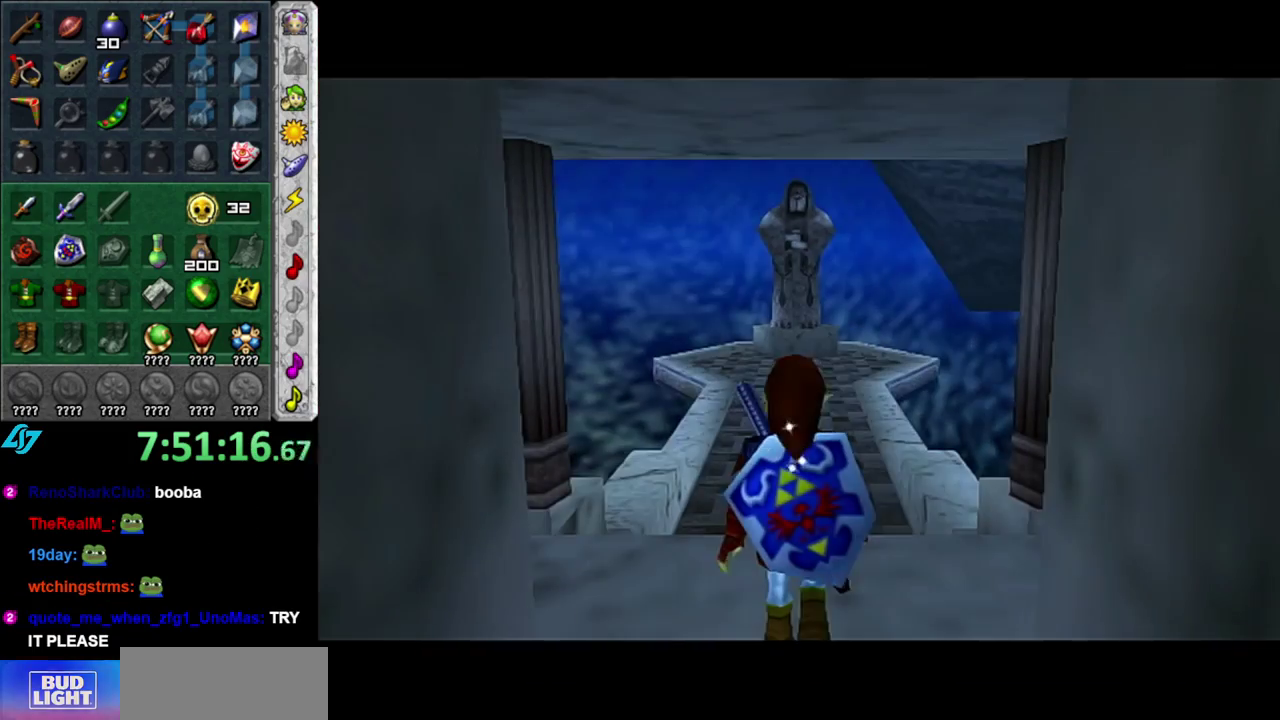
{"buttons": [], "left_stick": "up", "events": [[450, "left_stick", "up"]]}
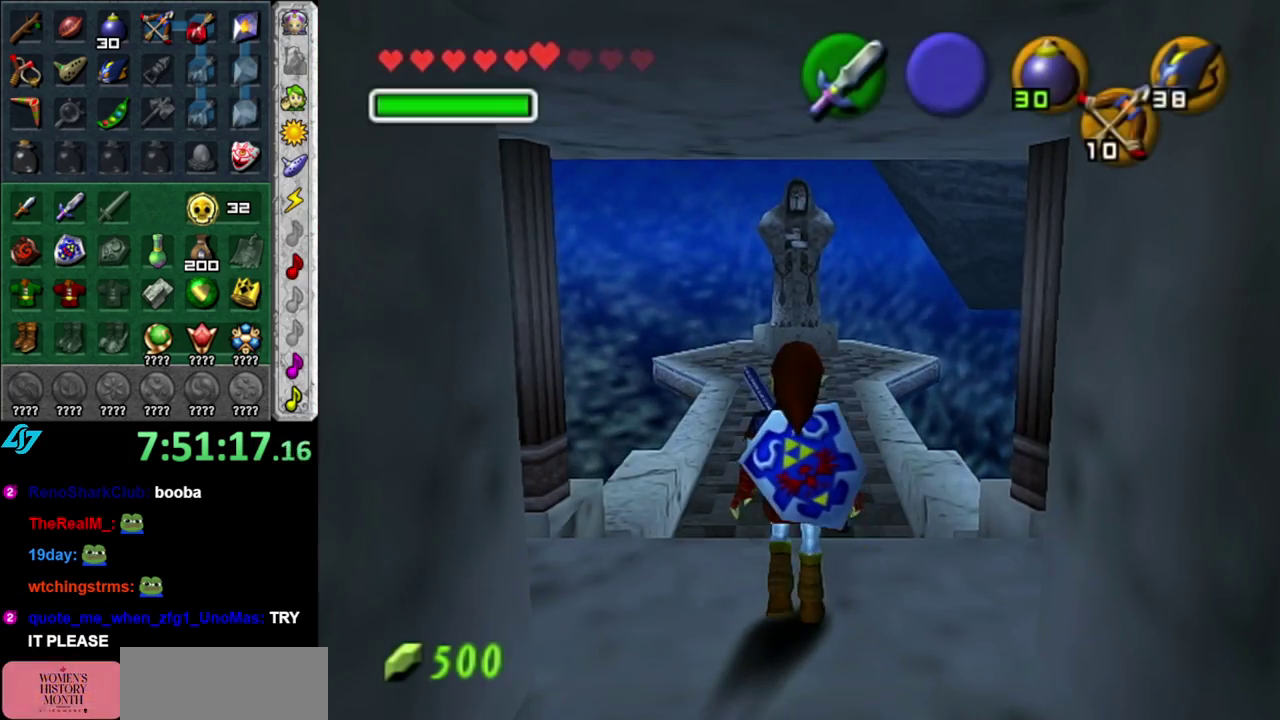
{"buttons": [], "left_stick": "center", "events": [[183, "left_stick", "center"]]}